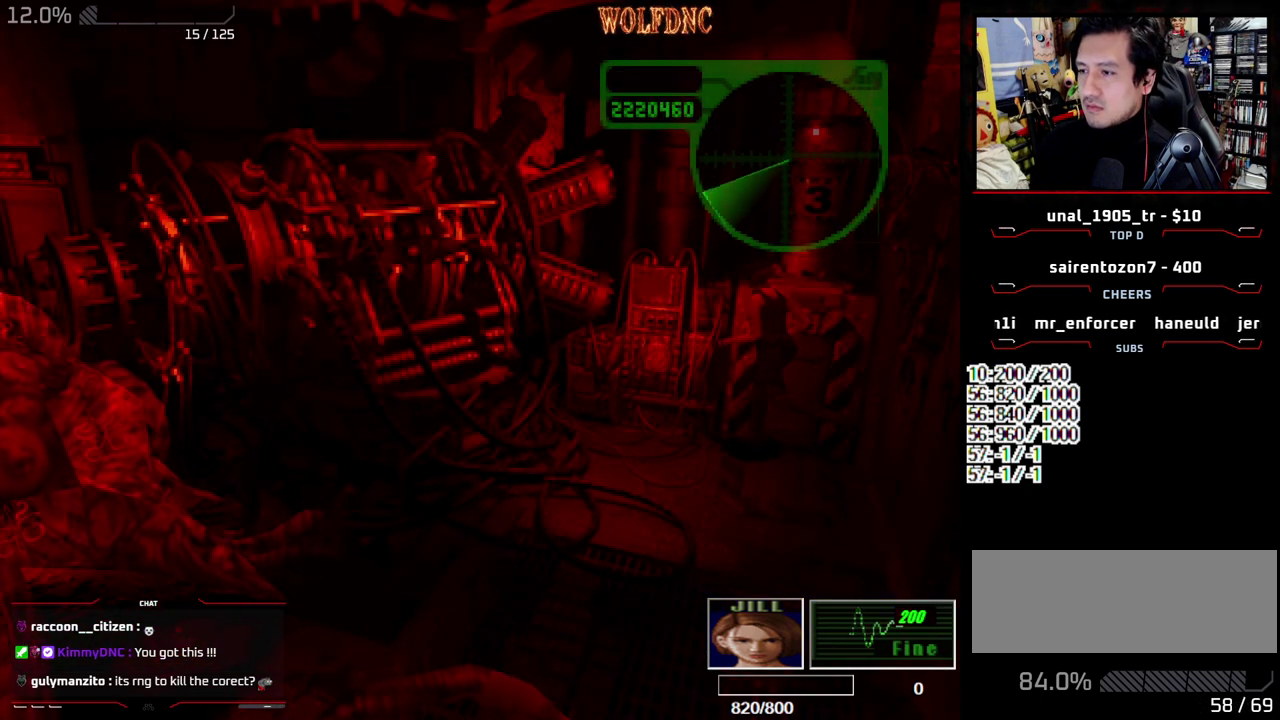
Gameplay with a controller (PlayStation layout); each line is a JSON object with the inputs held at the frame after it. "events" lists button and stick changes between this image and that frame as [ms after this image, input, new state], when the widget could be followed in between. Not read: L3 R3.
{"buttons": ["SQUARE", "DPAD_UP"], "events": [[17, "SQUARE", "up"], [67, "DPAD_UP", "down"], [67, "SQUARE", "down"]]}
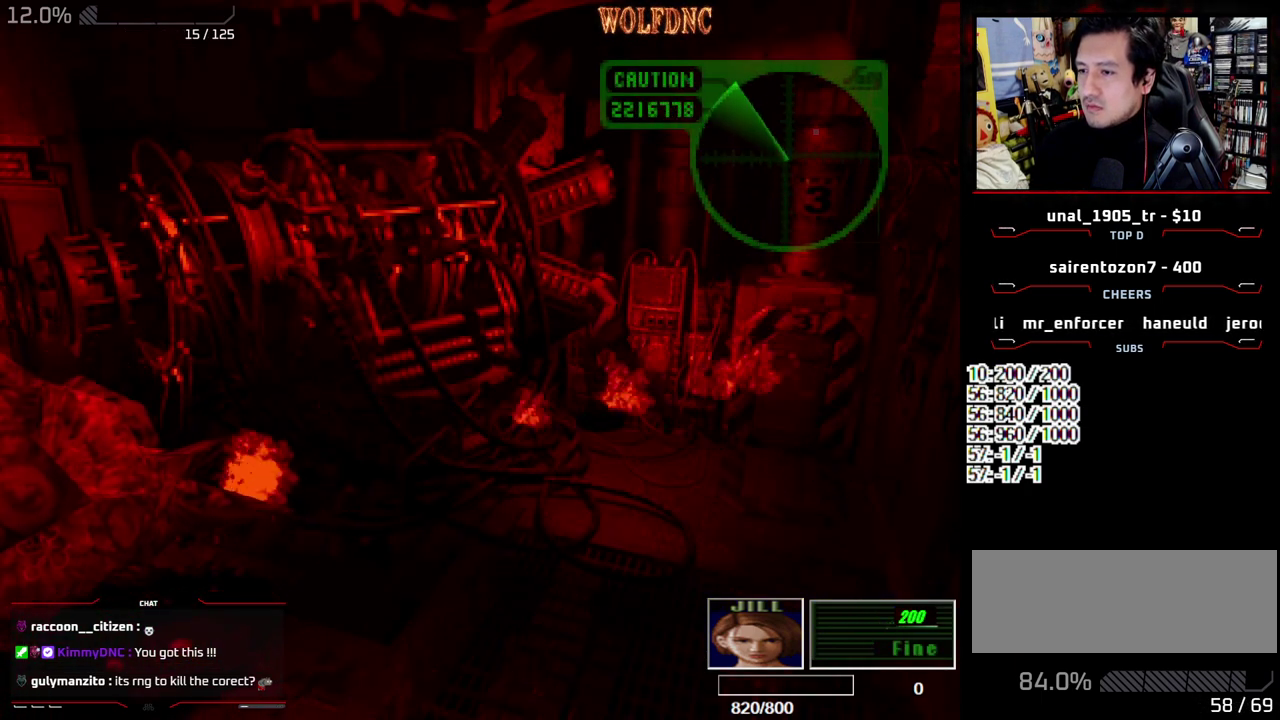
{"buttons": ["DPAD_DOWN"], "events": [[367, "DPAD_UP", "up"], [367, "SQUARE", "up"], [467, "DPAD_DOWN", "down"]]}
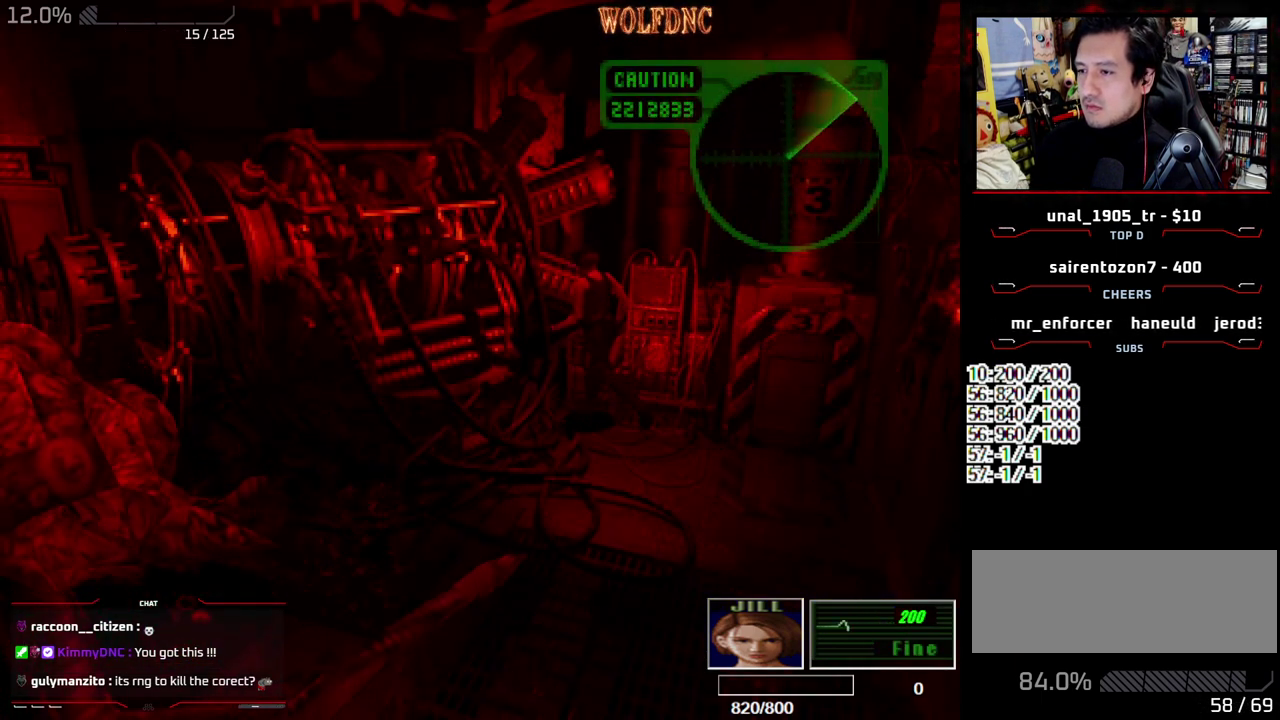
{"buttons": ["DPAD_DOWN"], "events": [[17, "SQUARE", "down"], [100, "DPAD_DOWN", "up"], [150, "DPAD_DOWN", "down"], [150, "SQUARE", "up"], [250, "DPAD_LEFT", "down"], [333, "DPAD_LEFT", "up"]]}
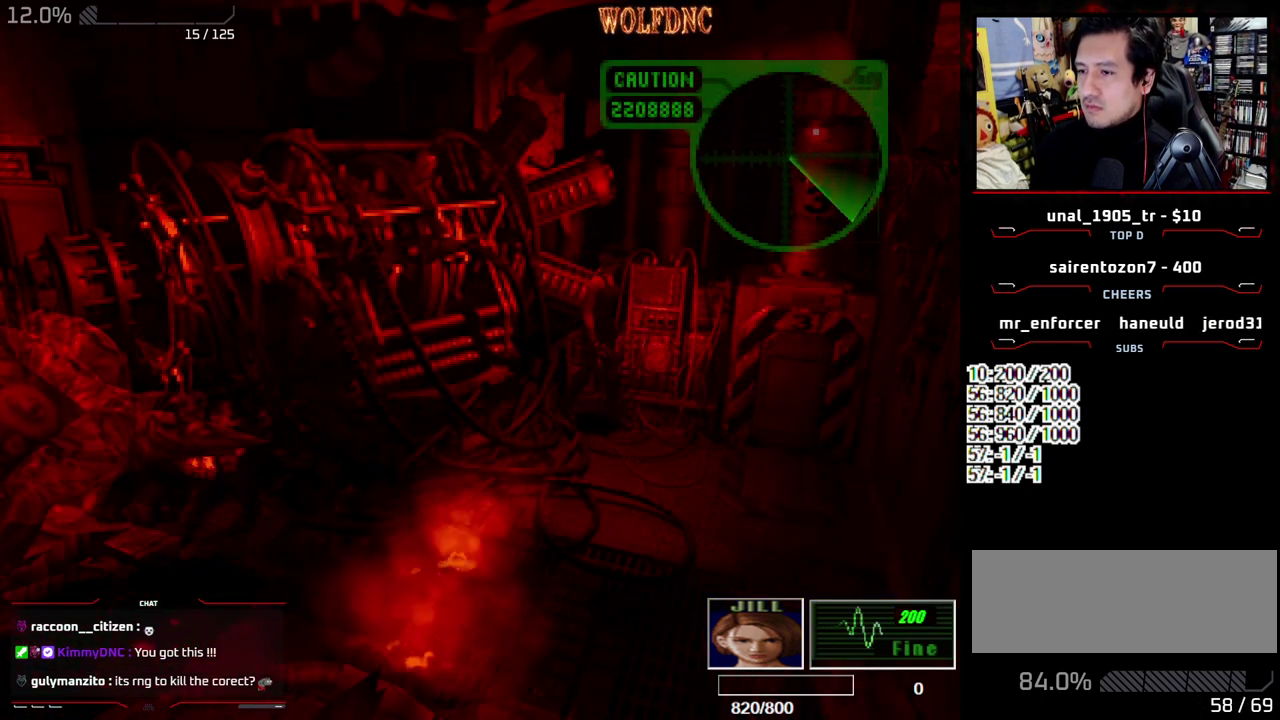
{"buttons": [], "events": [[117, "CIRCLE", "down"], [250, "DPAD_DOWN", "up"], [300, "CIRCLE", "up"]]}
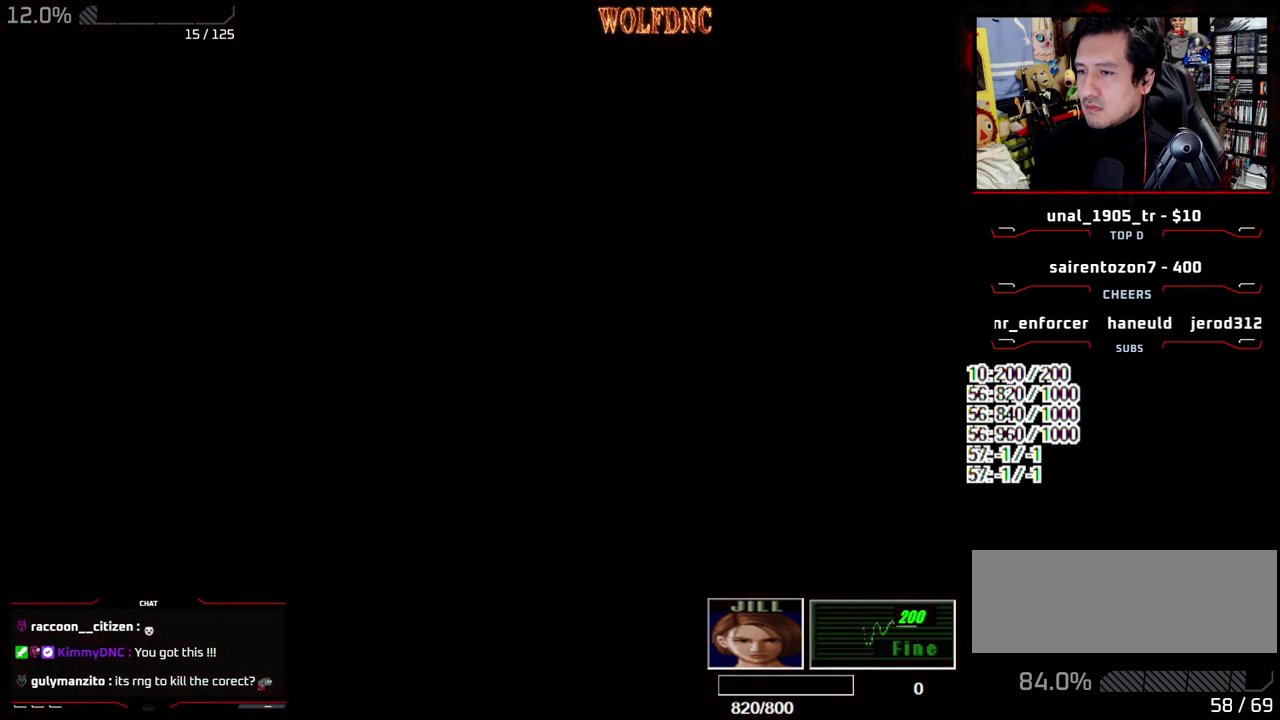
{"buttons": ["R1"], "events": [[183, "CIRCLE", "down"], [267, "CIRCLE", "up"], [367, "R1", "down"]]}
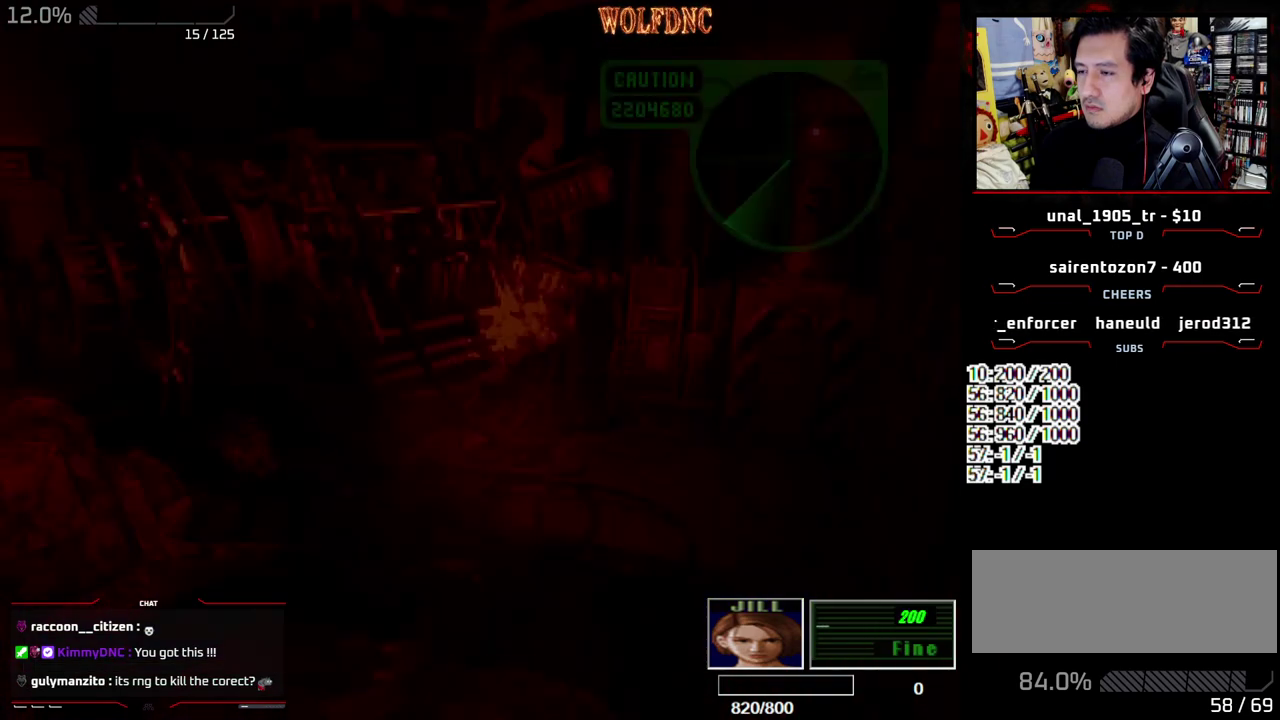
{"buttons": ["CROSS", "R1"], "events": [[100, "CROSS", "down"]]}
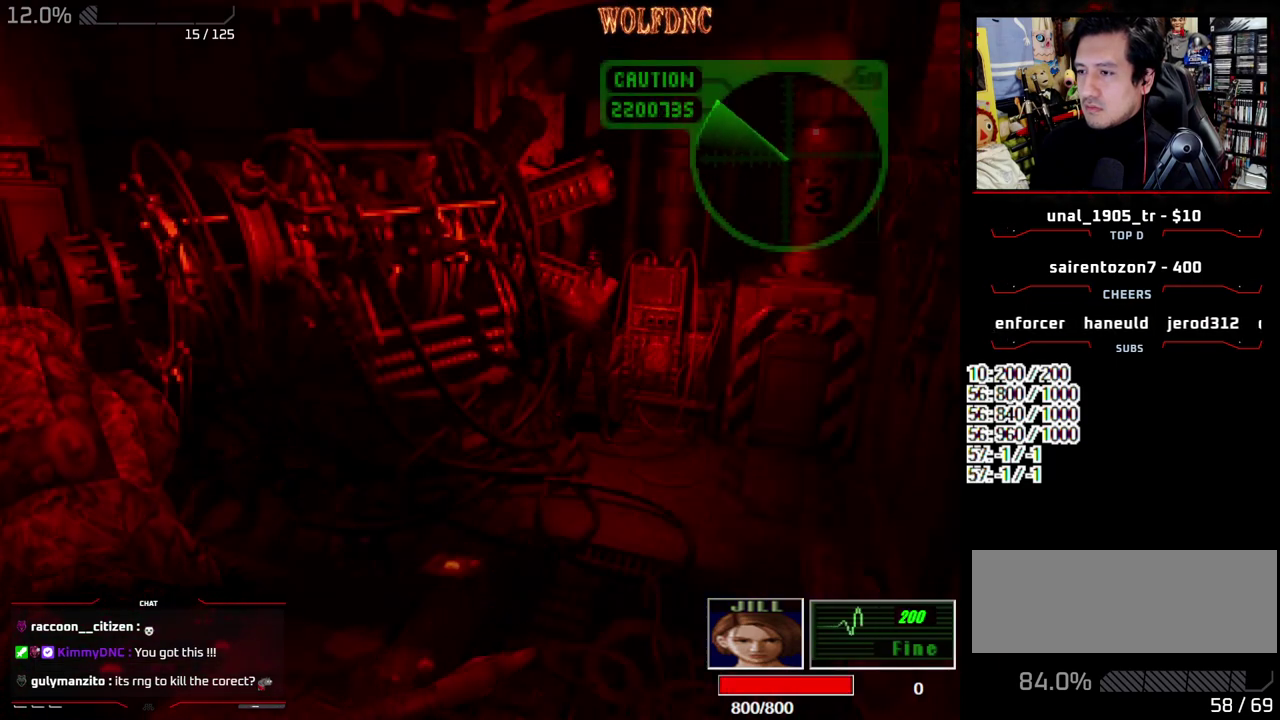
{"buttons": ["CROSS", "R1"], "events": []}
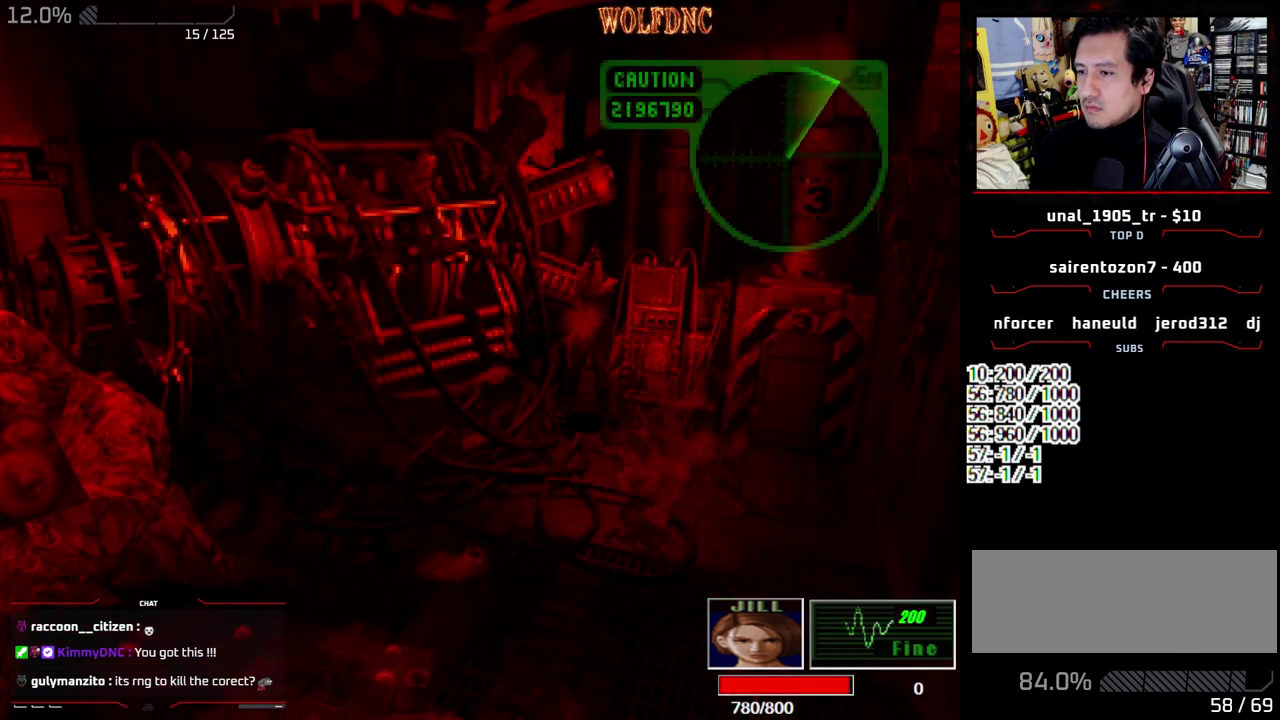
{"buttons": ["CROSS", "R1"], "events": []}
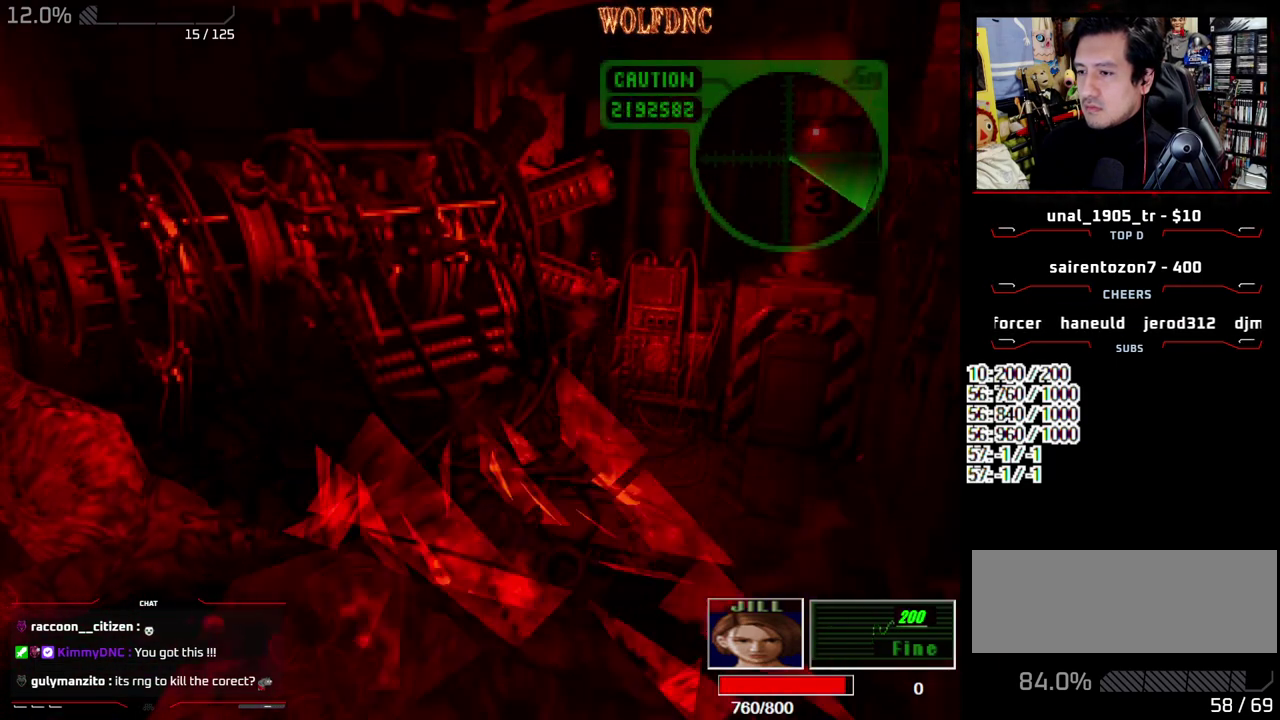
{"buttons": ["CROSS", "R1"], "events": []}
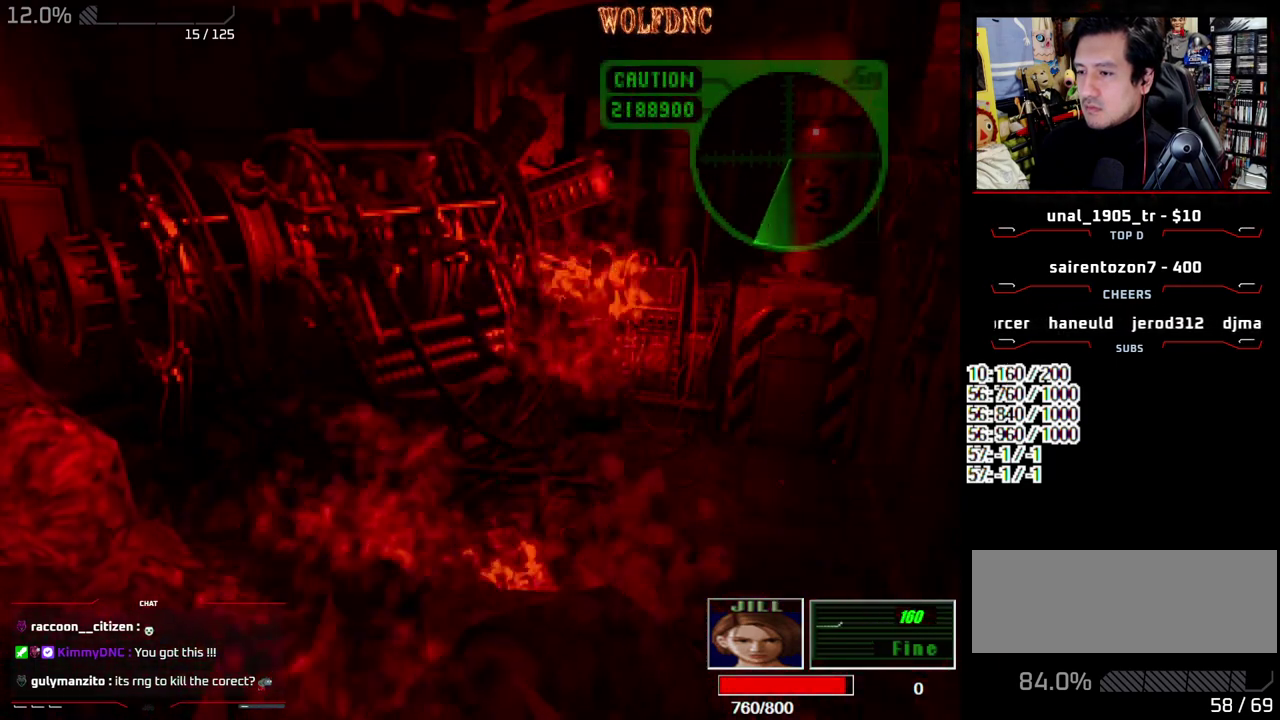
{"buttons": ["DPAD_LEFT"], "events": [[150, "R1", "up"], [200, "CROSS", "up"], [250, "DPAD_LEFT", "down"]]}
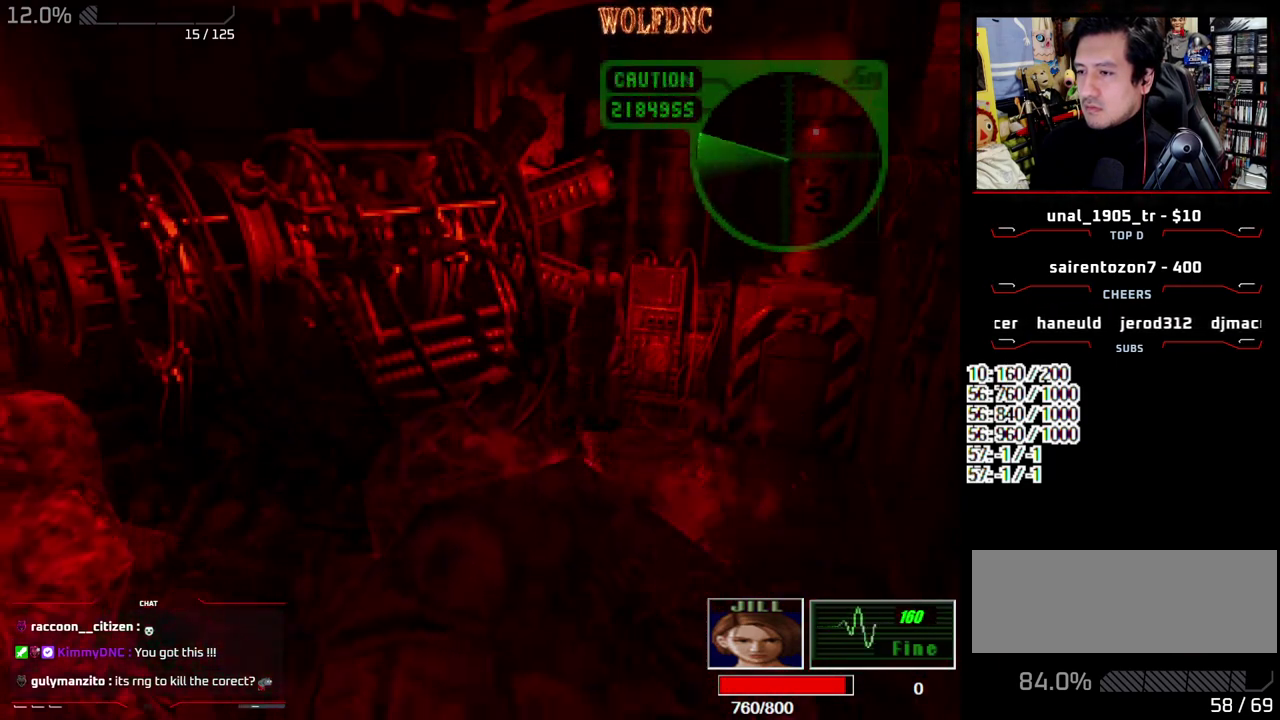
{"buttons": [], "events": [[17, "DPAD_UP", "down"], [17, "SQUARE", "down"], [217, "CIRCLE", "down"], [350, "SQUARE", "up"], [450, "CIRCLE", "up"], [450, "DPAD_LEFT", "up"], [450, "DPAD_UP", "up"]]}
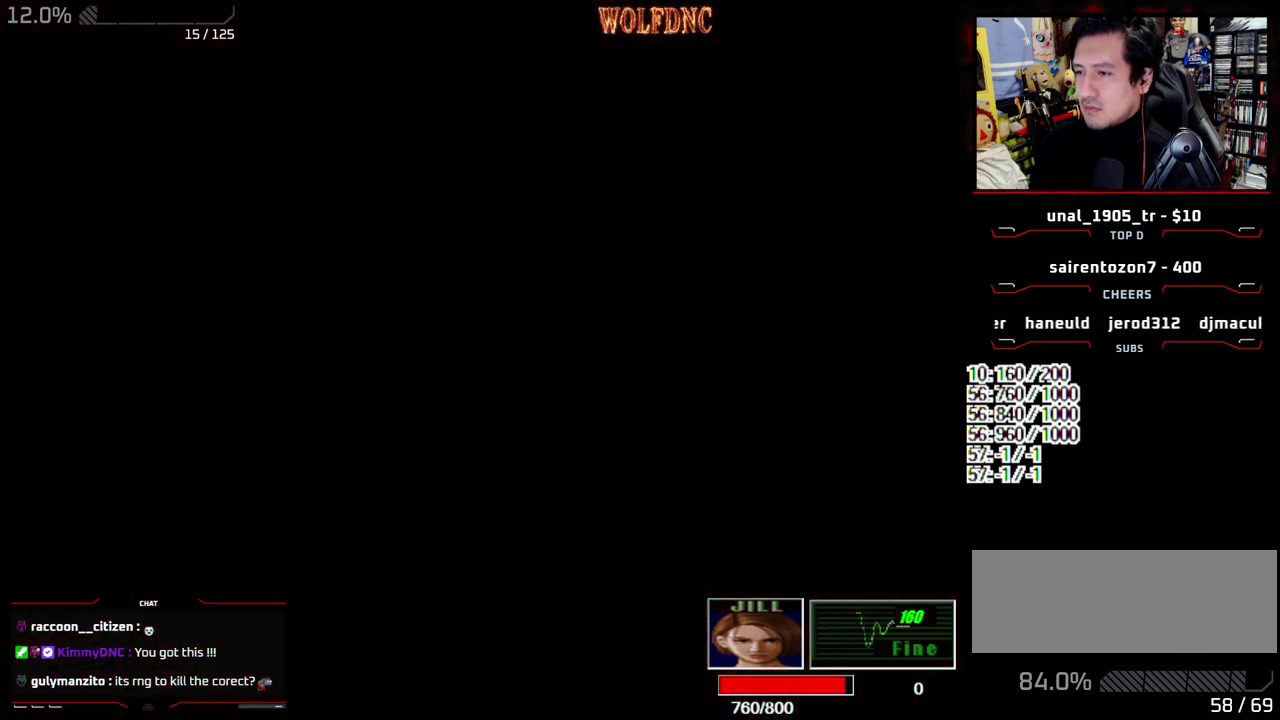
{"buttons": ["R1", "DPAD_DOWN"], "events": [[317, "CIRCLE", "down"], [417, "CIRCLE", "up"], [467, "DPAD_DOWN", "down"], [467, "R1", "down"]]}
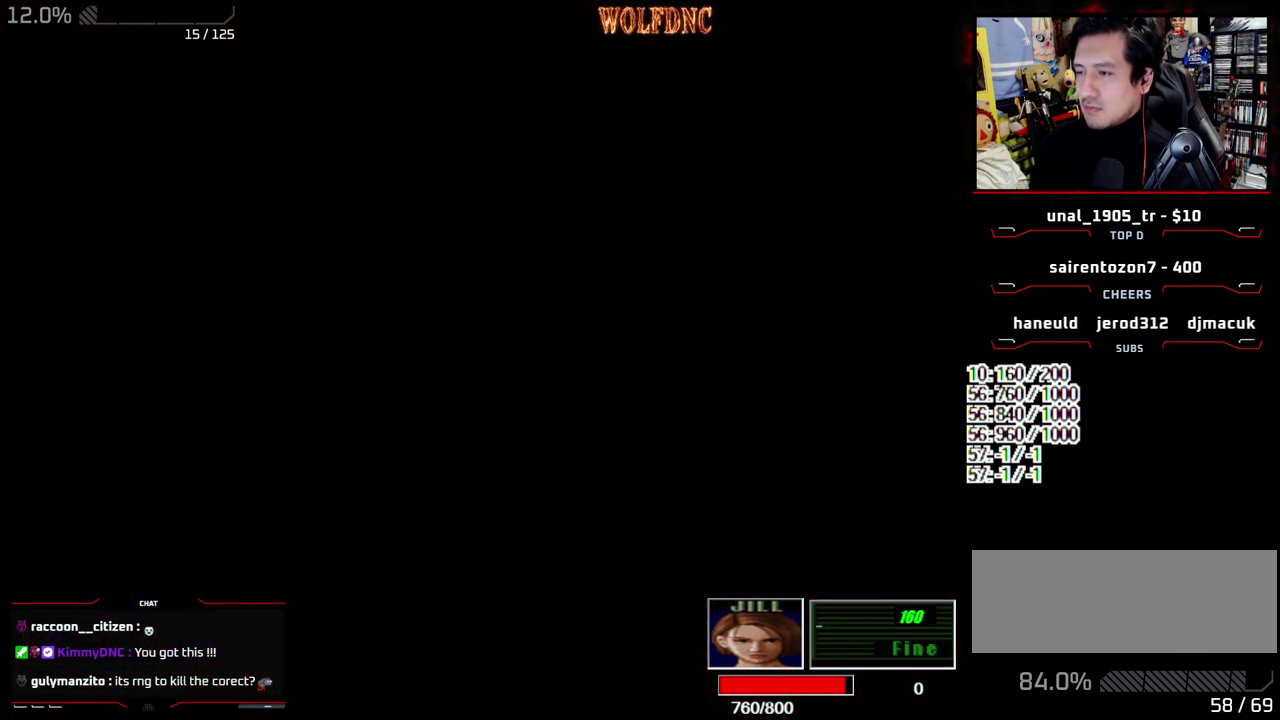
{"buttons": [], "events": [[250, "DPAD_DOWN", "up"], [333, "R1", "up"]]}
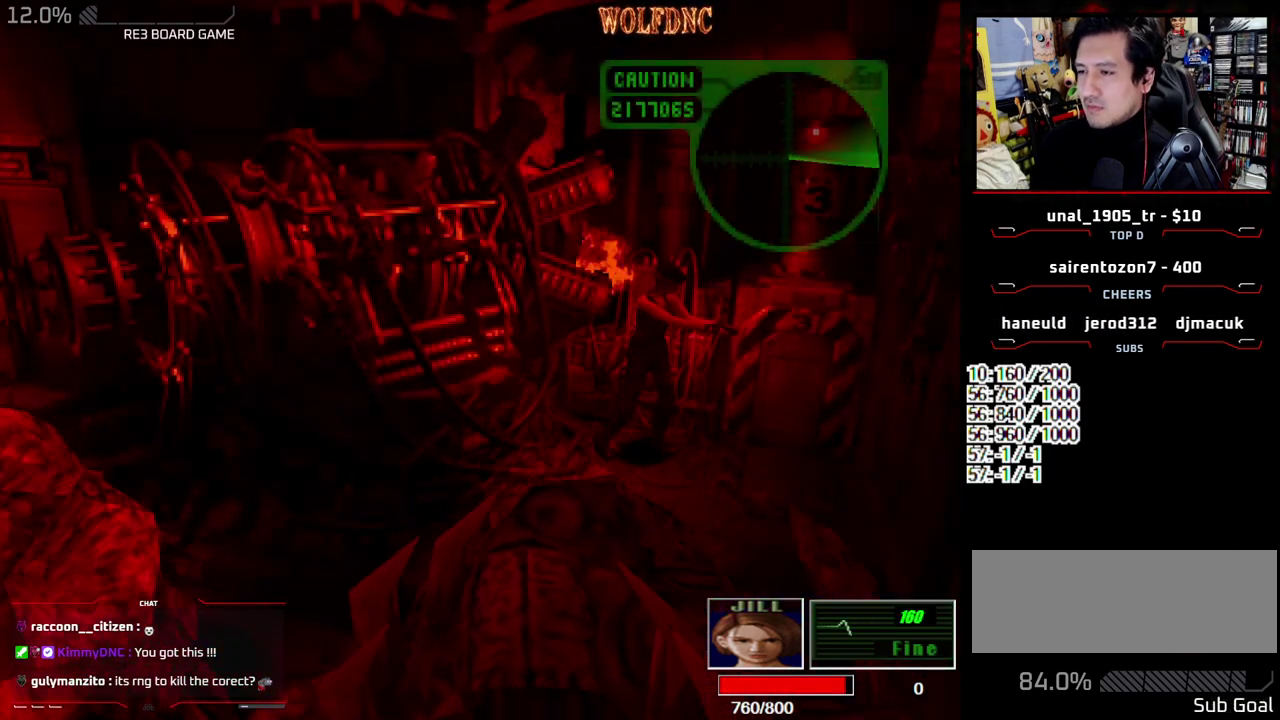
{"buttons": ["SQUARE", "DPAD_UP", "DPAD_LEFT"], "events": [[250, "DPAD_UP", "down"], [300, "SQUARE", "down"], [350, "DPAD_LEFT", "down"]]}
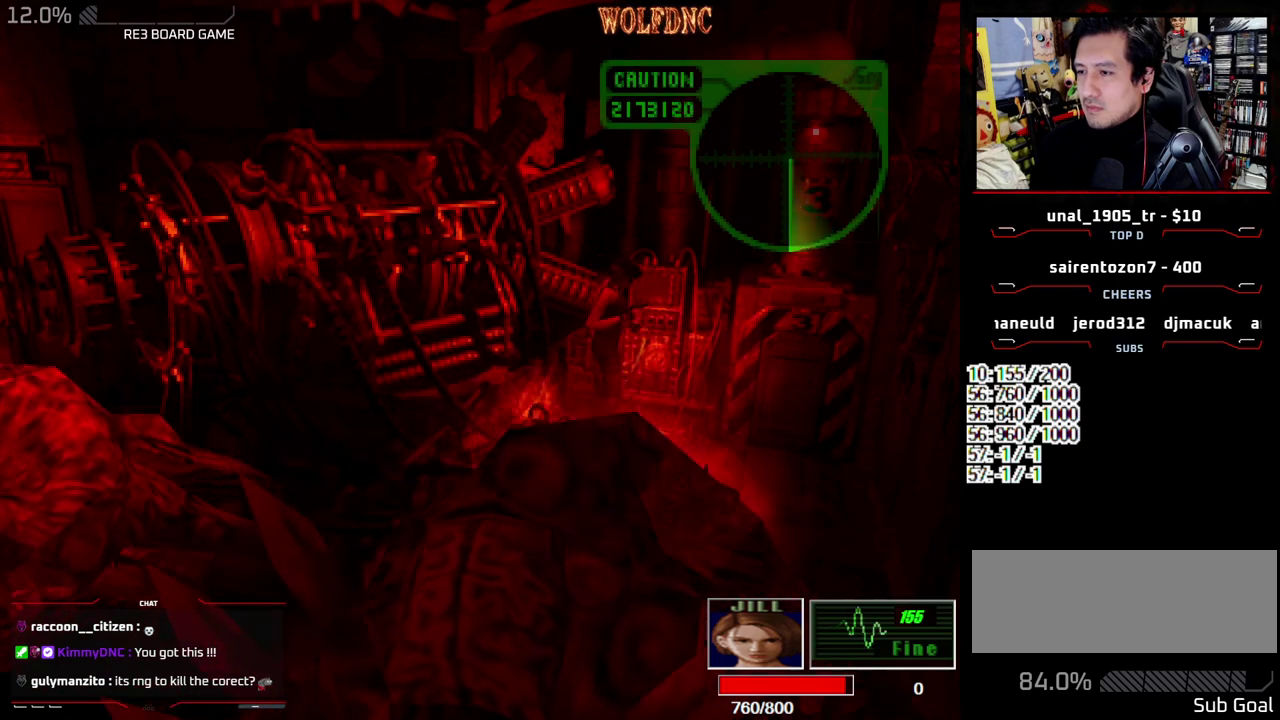
{"buttons": ["SQUARE", "DPAD_UP", "DPAD_LEFT"], "events": [[33, "DPAD_LEFT", "up"], [133, "DPAD_UP", "up"], [183, "SQUARE", "up"], [233, "DPAD_LEFT", "down"], [267, "DPAD_UP", "down"], [267, "SQUARE", "down"], [367, "DPAD_LEFT", "up"], [467, "DPAD_LEFT", "down"]]}
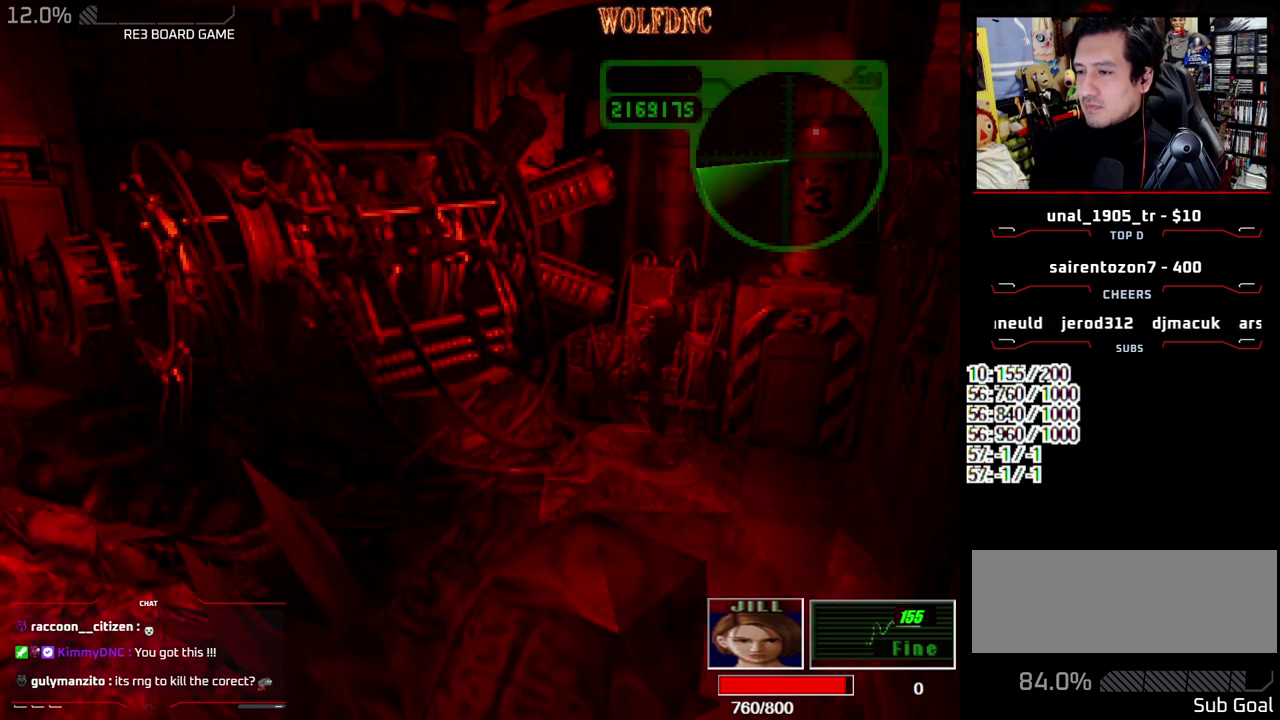
{"buttons": ["SQUARE", "DPAD_UP", "DPAD_LEFT"], "events": [[200, "DPAD_LEFT", "up"], [333, "DPAD_LEFT", "down"]]}
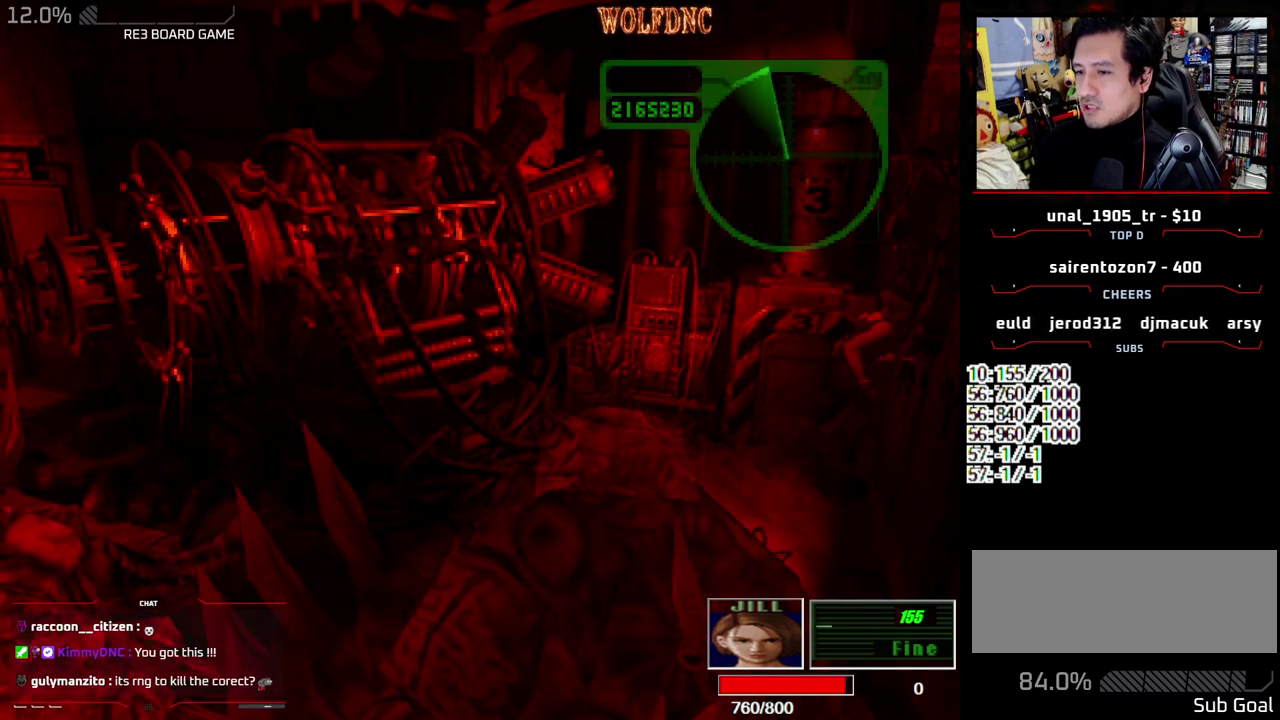
{"buttons": ["DPAD_DOWN"]}
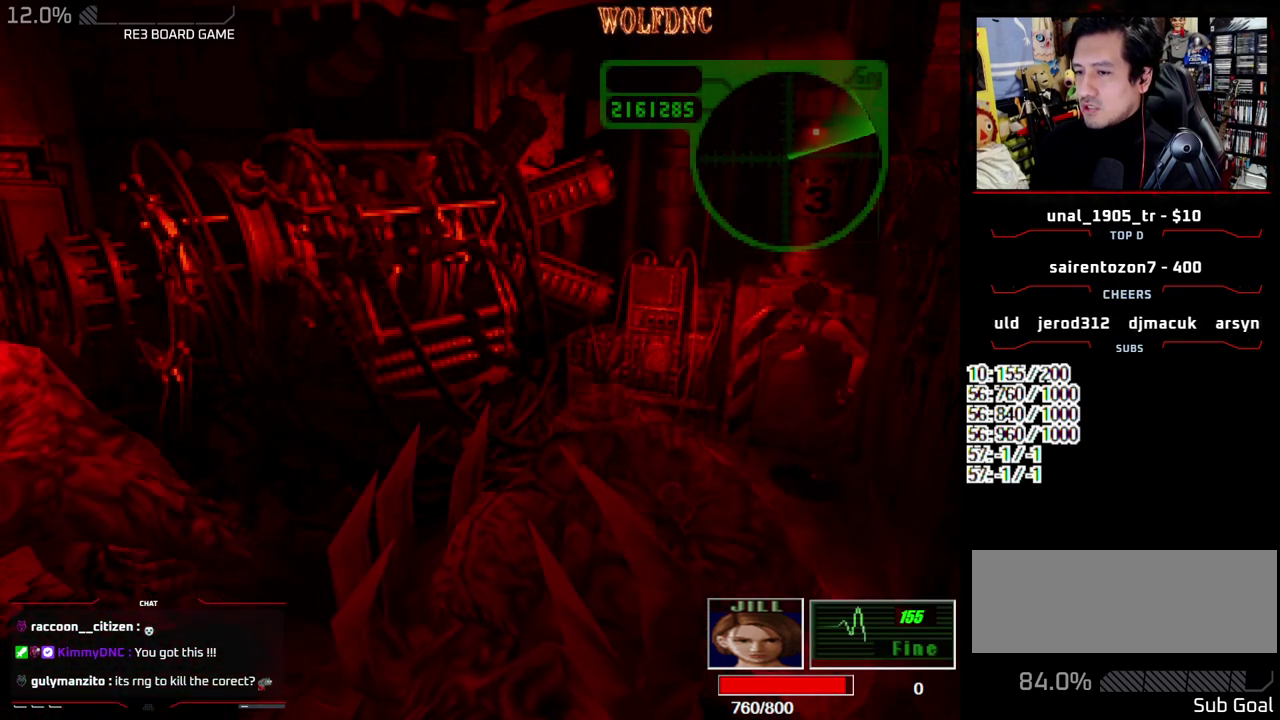
{"buttons": ["DPAD_DOWN", "DPAD_RIGHT"], "events": [[417, "DPAD_RIGHT", "down"]]}
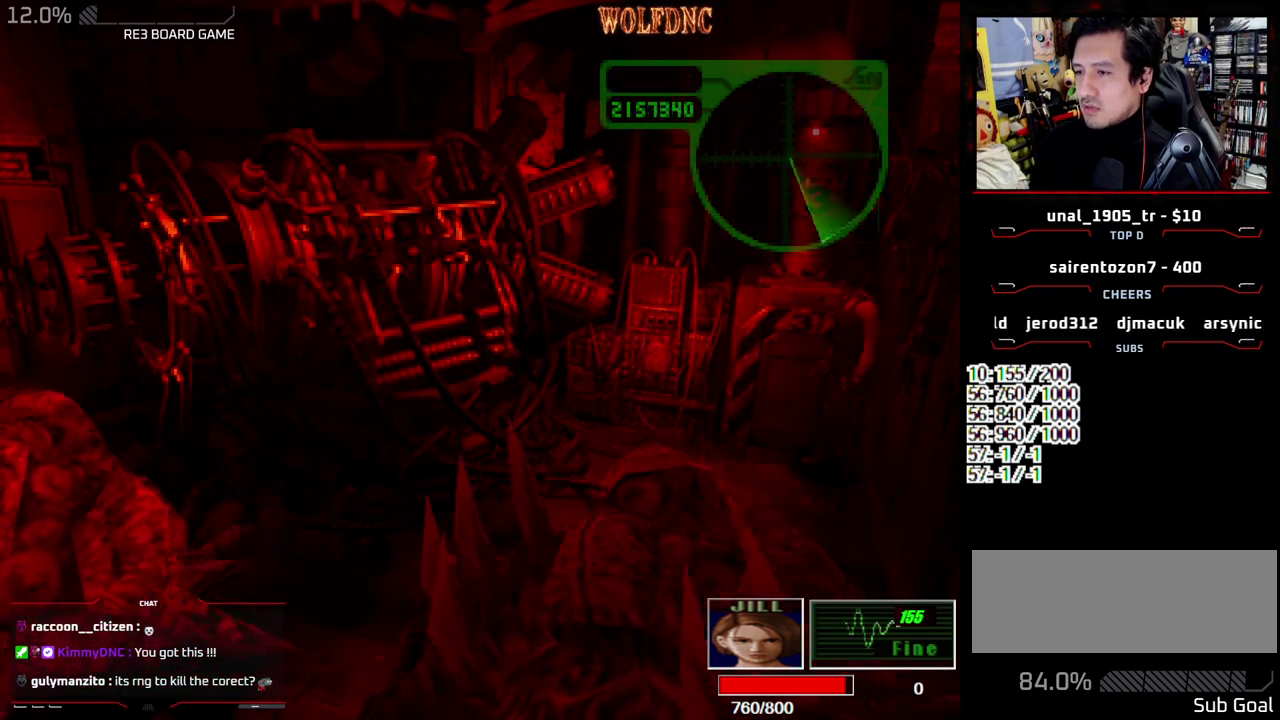
{"buttons": [], "events": [[50, "DPAD_DOWN", "up"], [333, "DPAD_RIGHT", "up"]]}
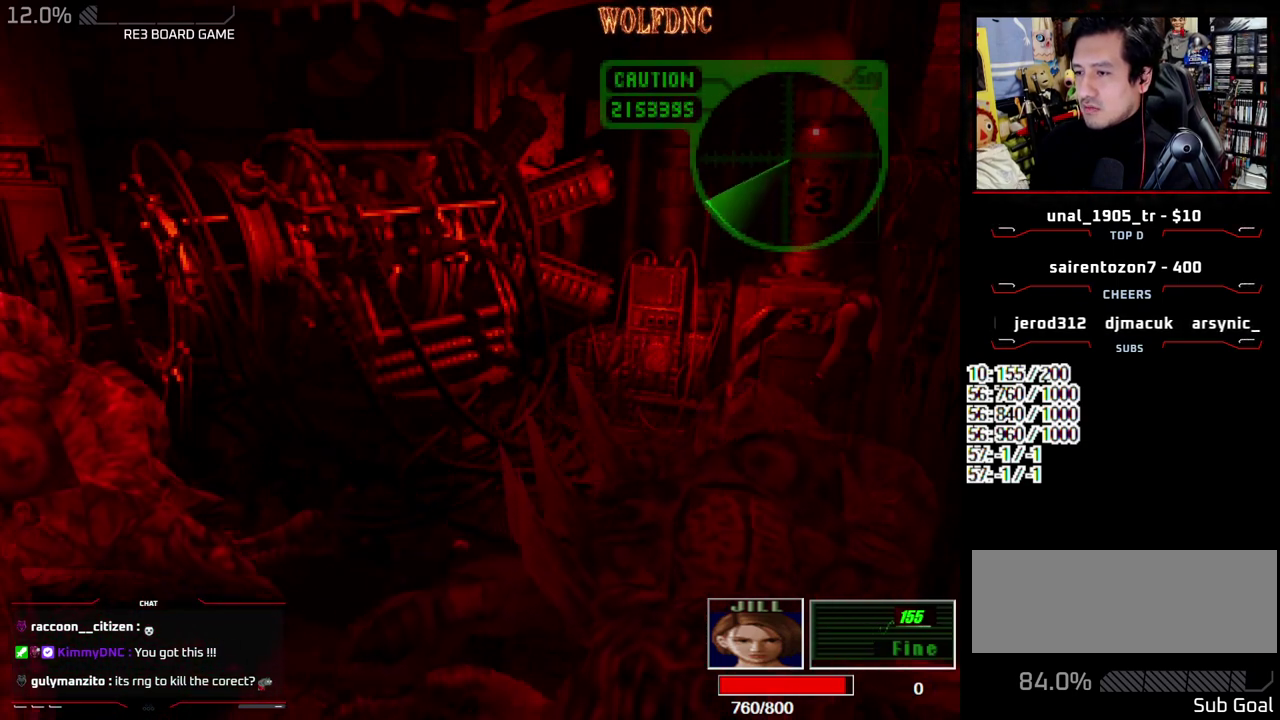
{"buttons": [], "events": [[17, "DPAD_UP", "down"], [67, "SQUARE", "down"], [450, "DPAD_UP", "up"], [483, "SQUARE", "up"]]}
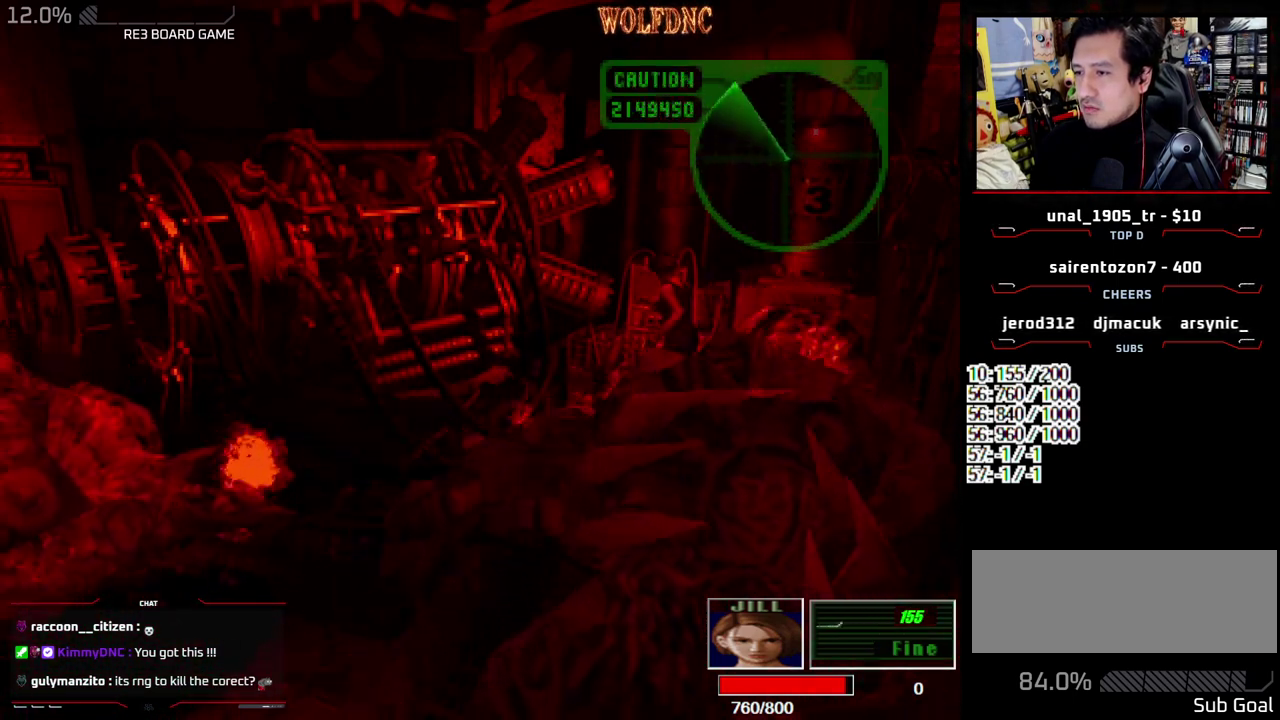
{"buttons": [], "events": [[33, "DPAD_DOWN", "down"], [233, "DPAD_DOWN", "up"]]}
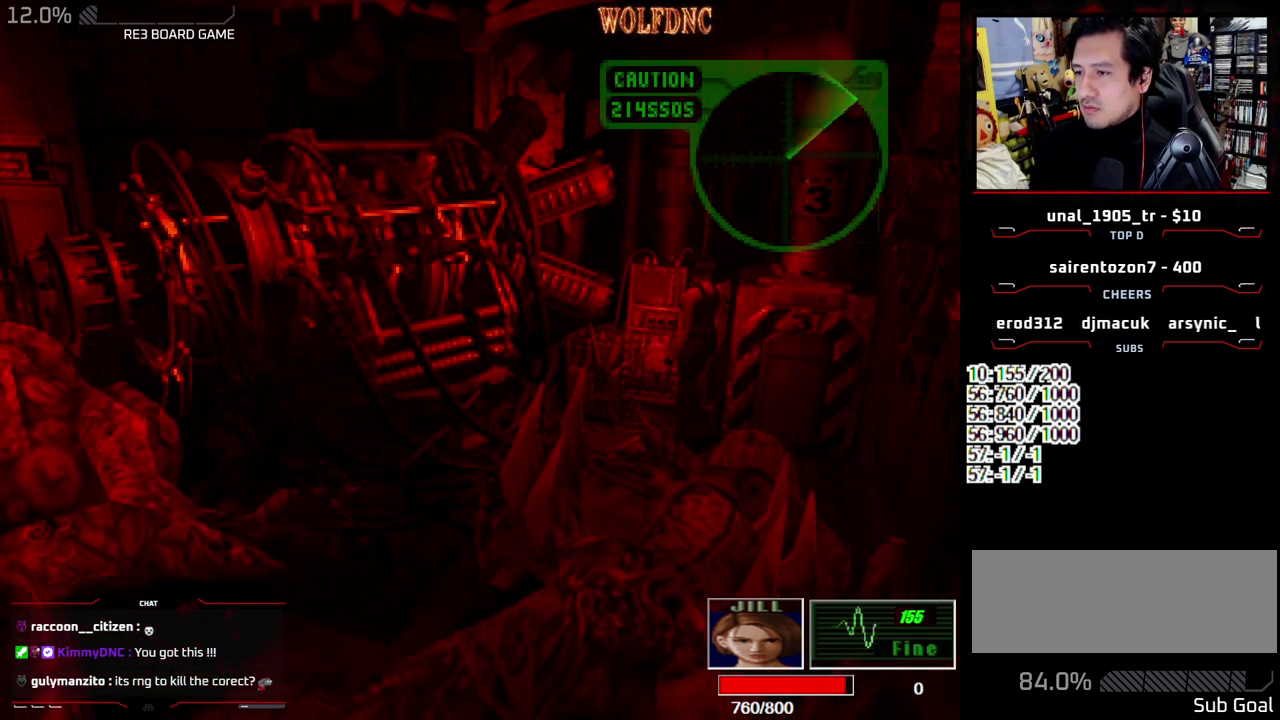
{"buttons": ["SQUARE", "DPAD_UP", "DPAD_LEFT"], "events": [[100, "DPAD_LEFT", "down"], [250, "DPAD_UP", "down"], [250, "SQUARE", "down"]]}
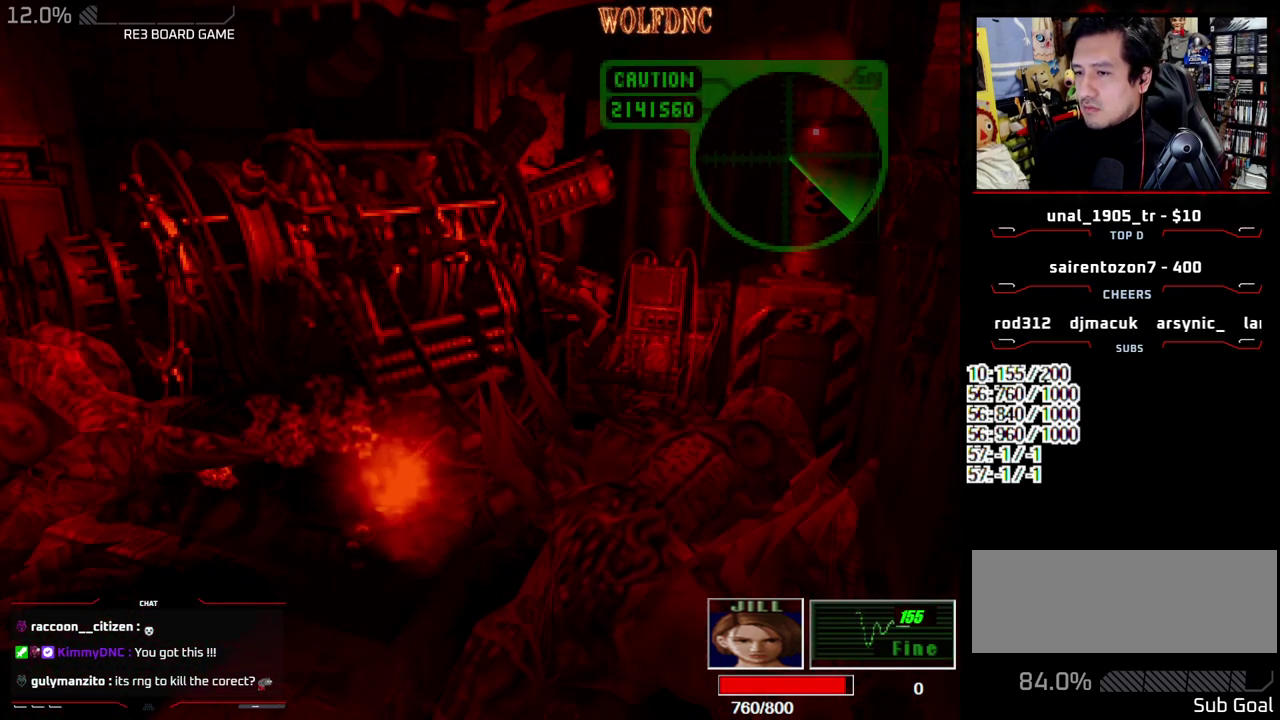
{"buttons": ["SQUARE", "DPAD_UP"], "events": [[350, "DPAD_LEFT", "up"]]}
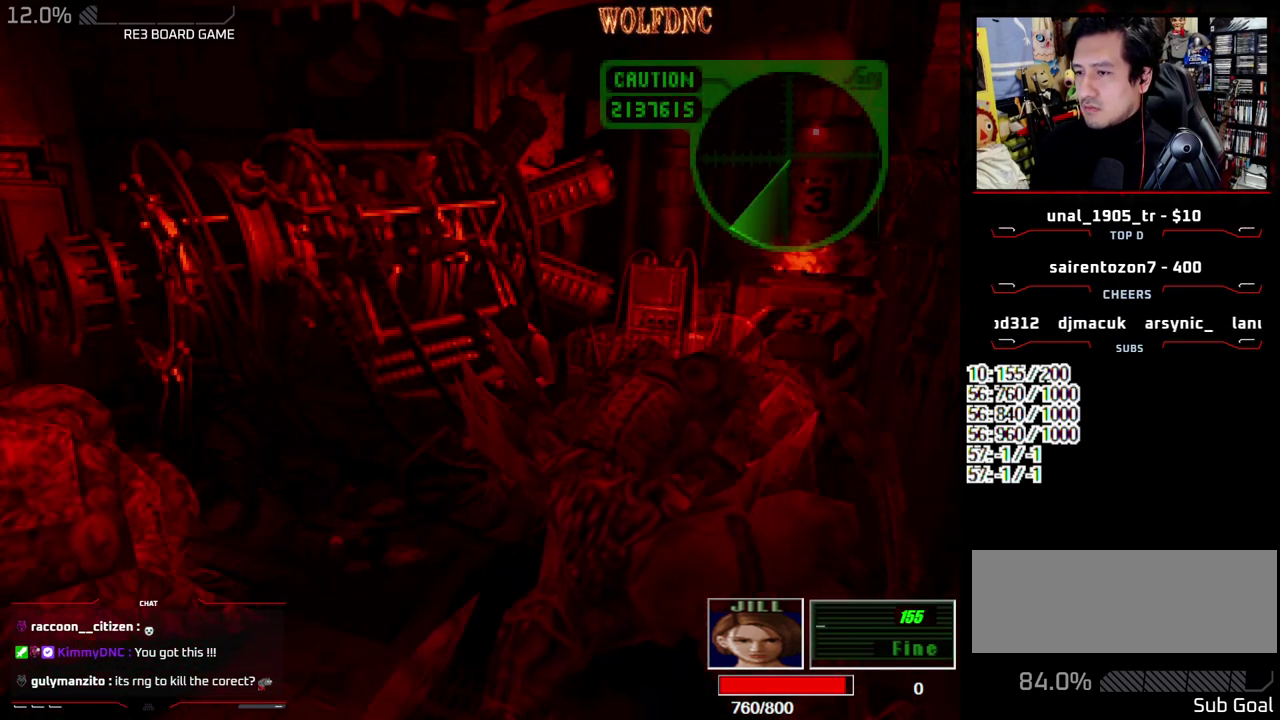
{"buttons": ["SQUARE", "DPAD_UP"], "events": []}
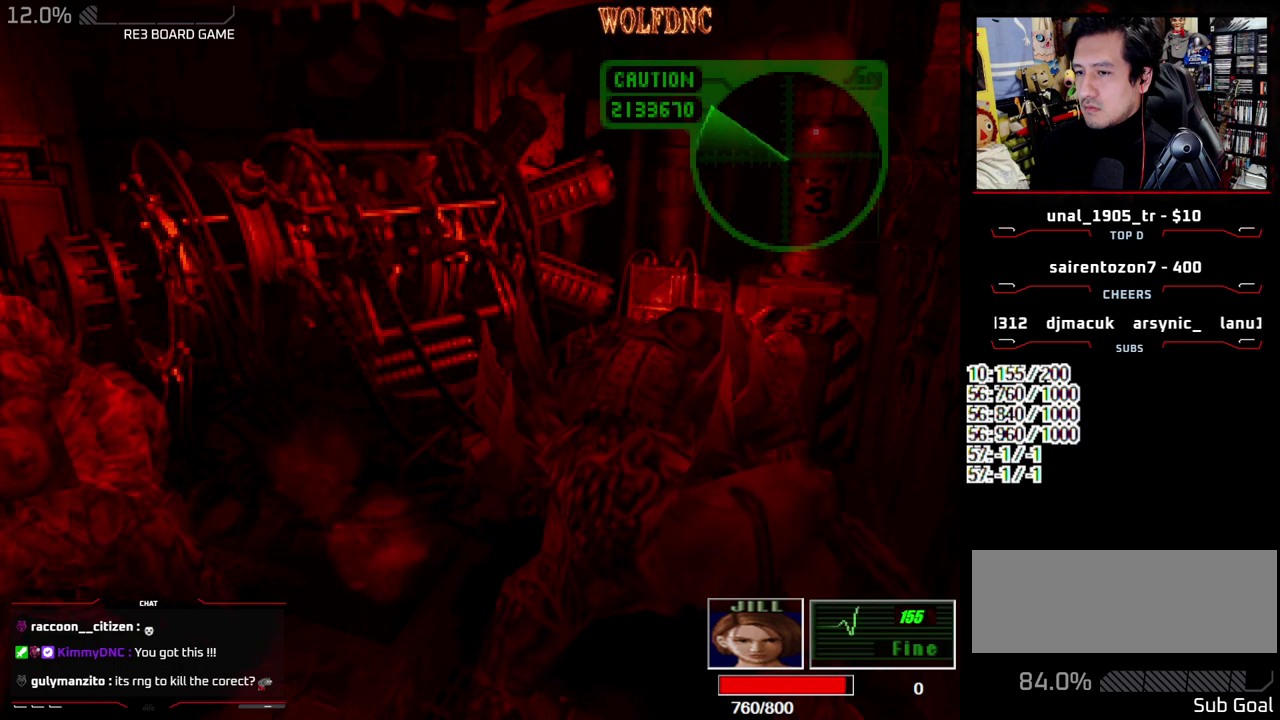
{"buttons": ["SQUARE", "DPAD_UP"], "events": [[150, "DPAD_RIGHT", "down"], [250, "DPAD_RIGHT", "up"]]}
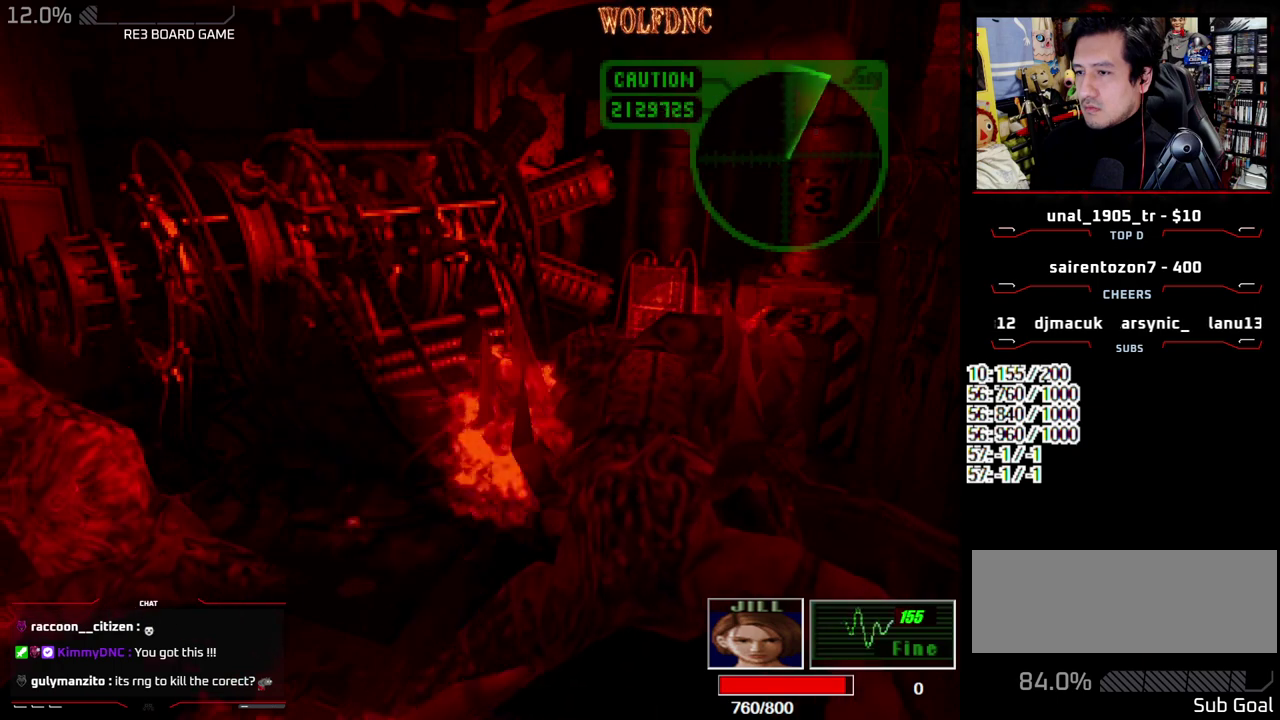
{"buttons": ["SQUARE", "DPAD_UP"], "events": []}
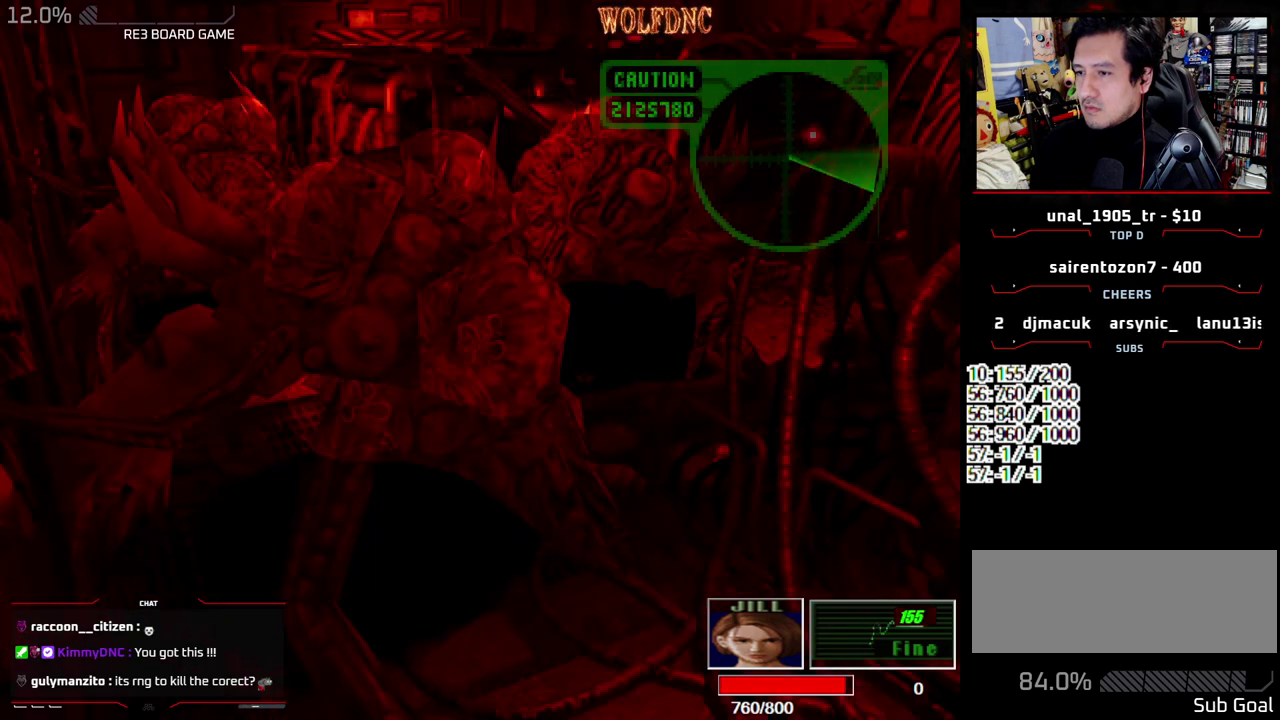
{"buttons": ["SQUARE", "DPAD_UP", "DPAD_RIGHT"], "events": [[317, "DPAD_RIGHT", "down"]]}
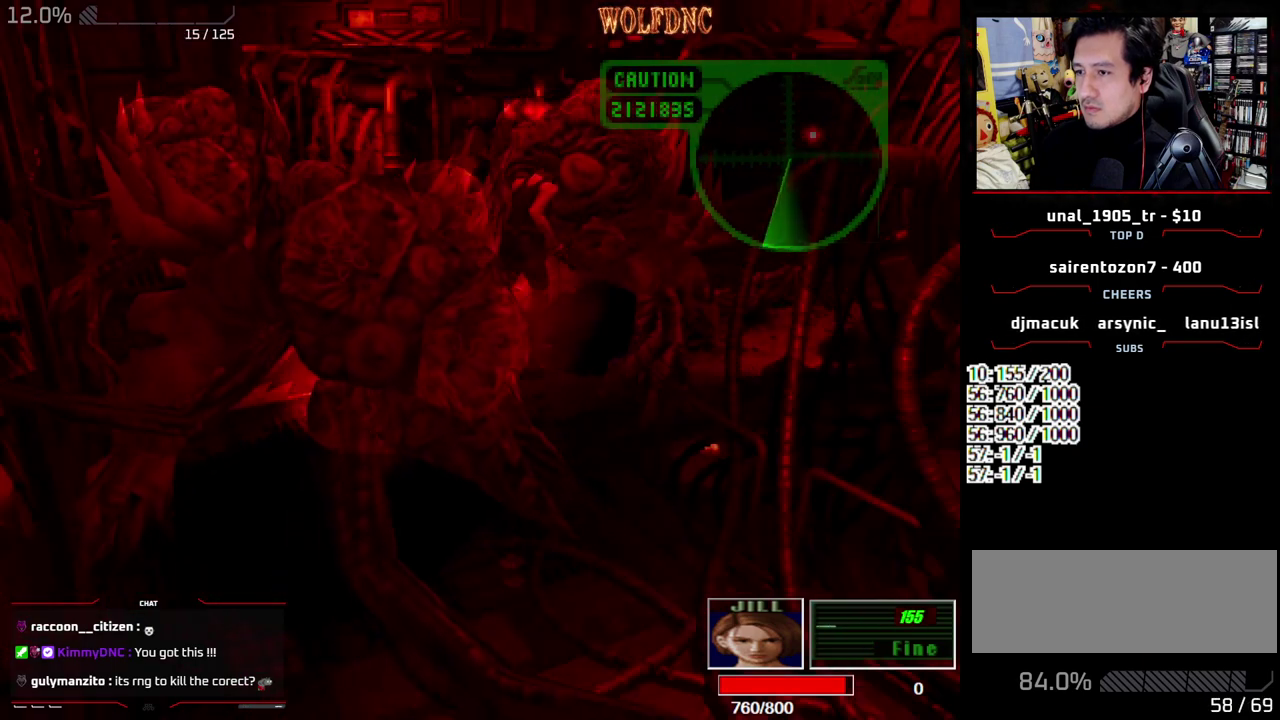
{"buttons": ["SQUARE", "DPAD_UP", "DPAD_RIGHT"], "events": [[50, "DPAD_RIGHT", "up"], [250, "DPAD_RIGHT", "down"]]}
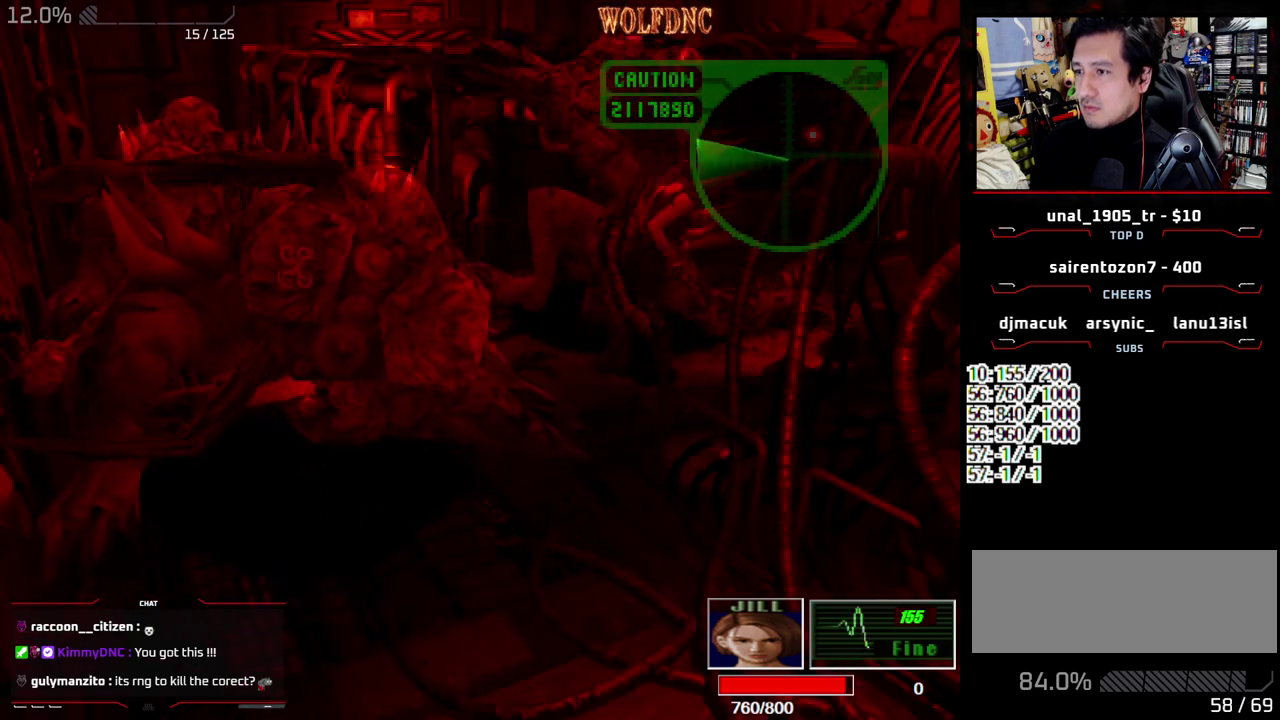
{"buttons": ["SQUARE", "R1", "DPAD_UP"], "events": [[117, "DPAD_RIGHT", "up"], [167, "DPAD_LEFT", "down"], [250, "R1", "down"], [450, "DPAD_LEFT", "up"]]}